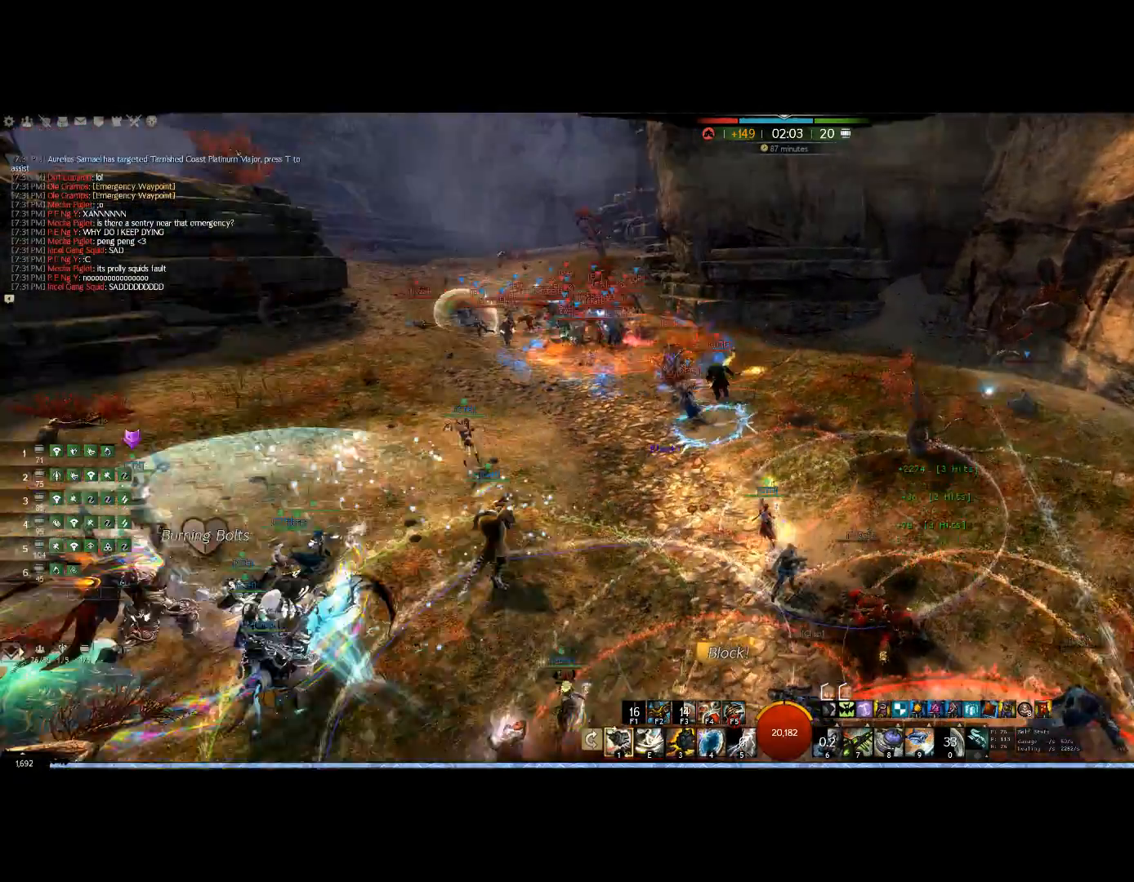
Gameplay with keyboard and mouse; each line is a JSON object with the keys and mouse buttons held at the frame after it. "events" lists presses ("down") and releases ("up") of "0", "1", "3", "4", "5", "6", "7", "8", "alt", "down", "e", "escape", "f", "f1", "f2", "f3", "f4", "f5", "f6", "g", "h", "lbracket", "left", "m", "r", "right", "shift", "tab", "up", "v", "mouse_wheel" and "mouse_right" between this image and that frame as [ms after this image, input, new state], when the widget could be followed in between. "mouse_wheel", "mouse_right" = the "wheel", "right" buttons of the "mouse" list. No other keys are recorded. "wheel" means that the mouse wheel is clicked or scrolled. Mouse movement is not recorded.
{"keys": ["up"], "mouse": ["right"], "events": [[67, "up", "up"], [167, "left", "down"], [267, "up", "down"], [367, "left", "up"]]}
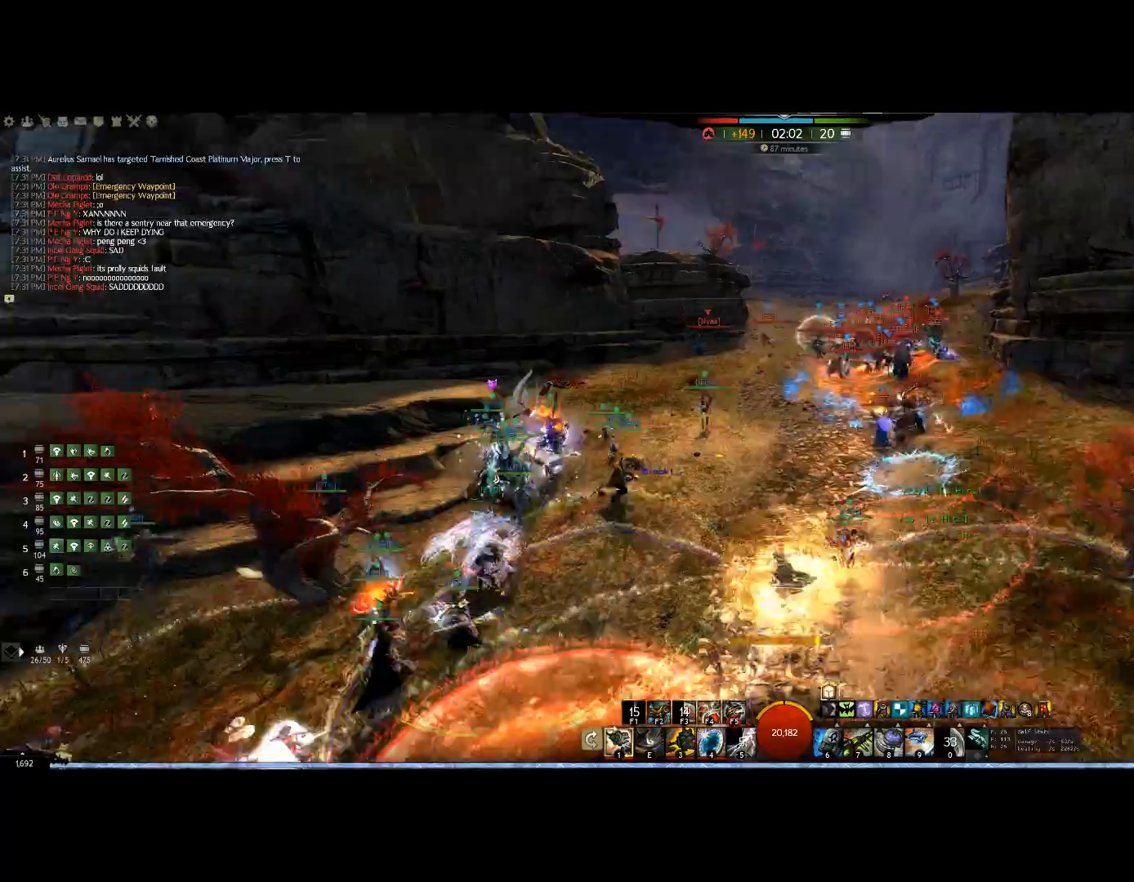
{"keys": ["up"], "mouse": ["right"], "events": []}
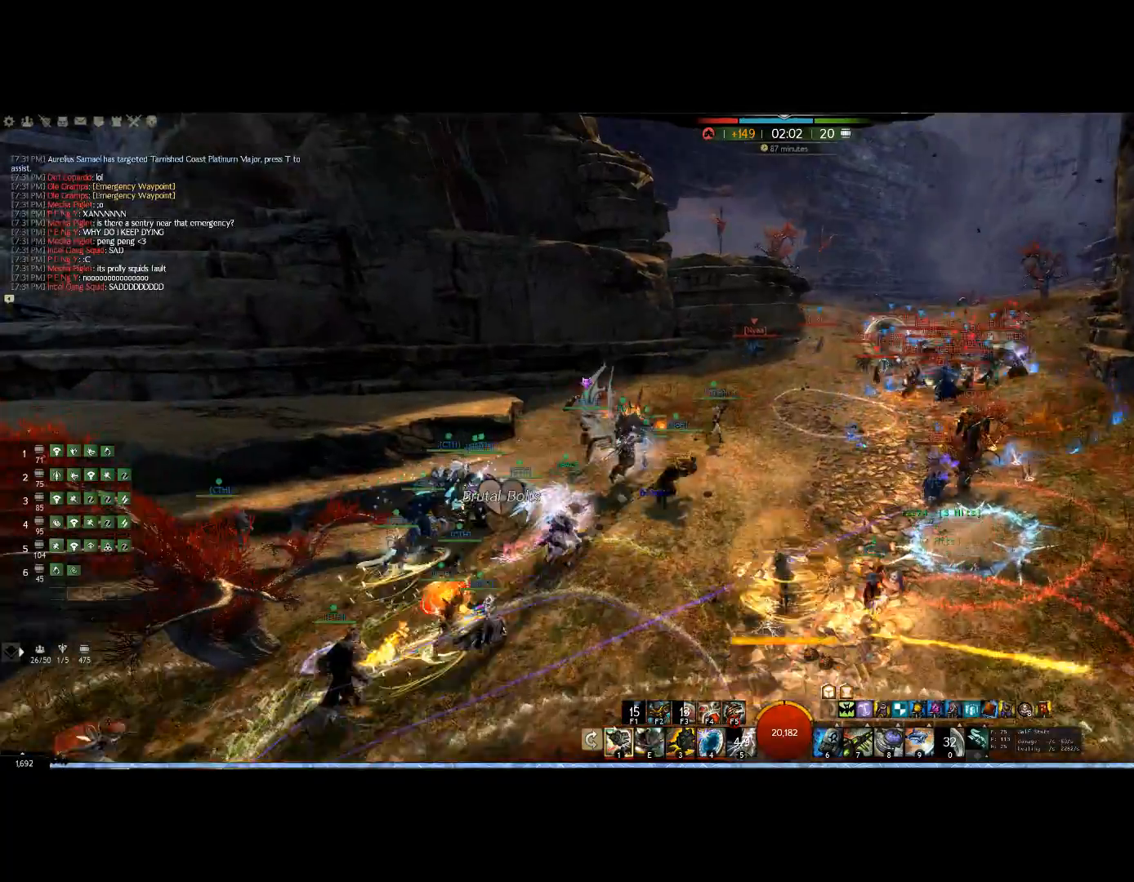
{"keys": ["left"], "mouse": ["right"], "events": [[167, "up", "up"], [467, "left", "down"]]}
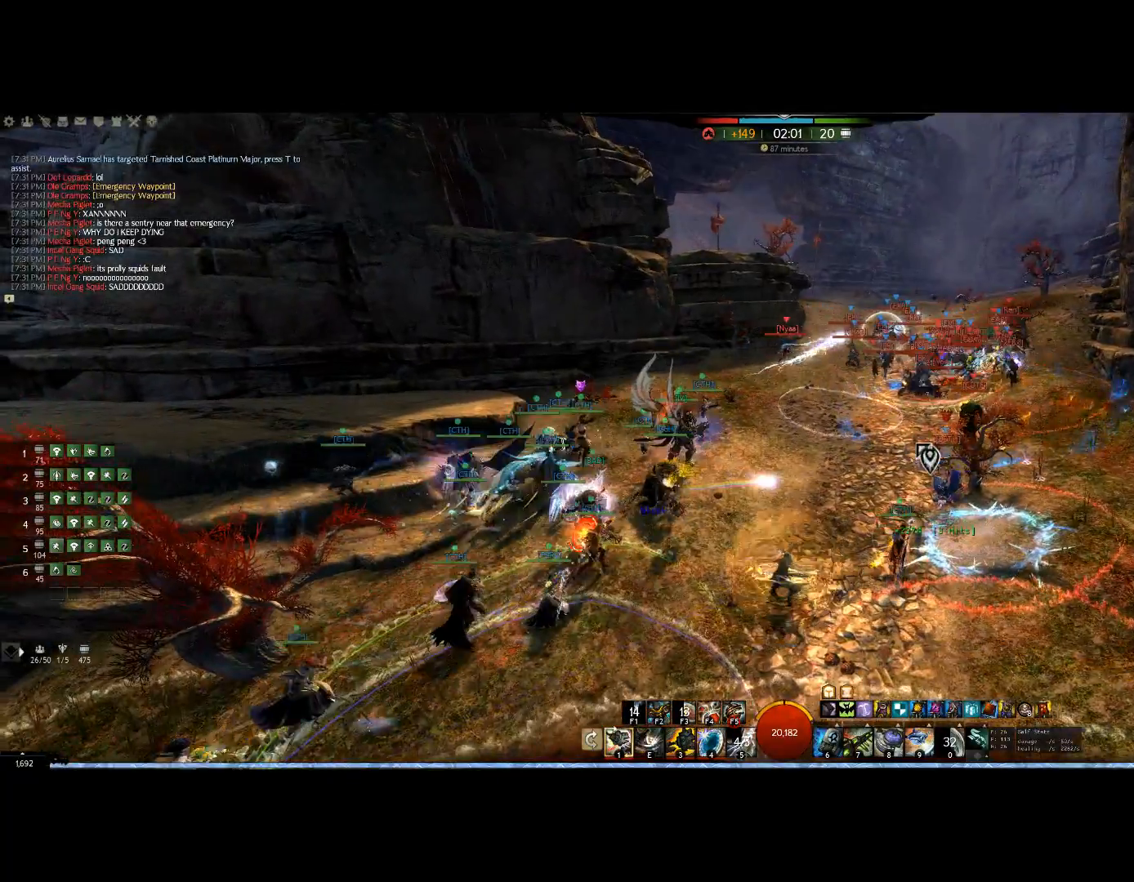
{"keys": ["left"], "mouse": [], "events": [[100, "mouse_right", "up"], [100, "up", "down"], [167, "left", "up"], [433, "left", "down"], [467, "up", "up"]]}
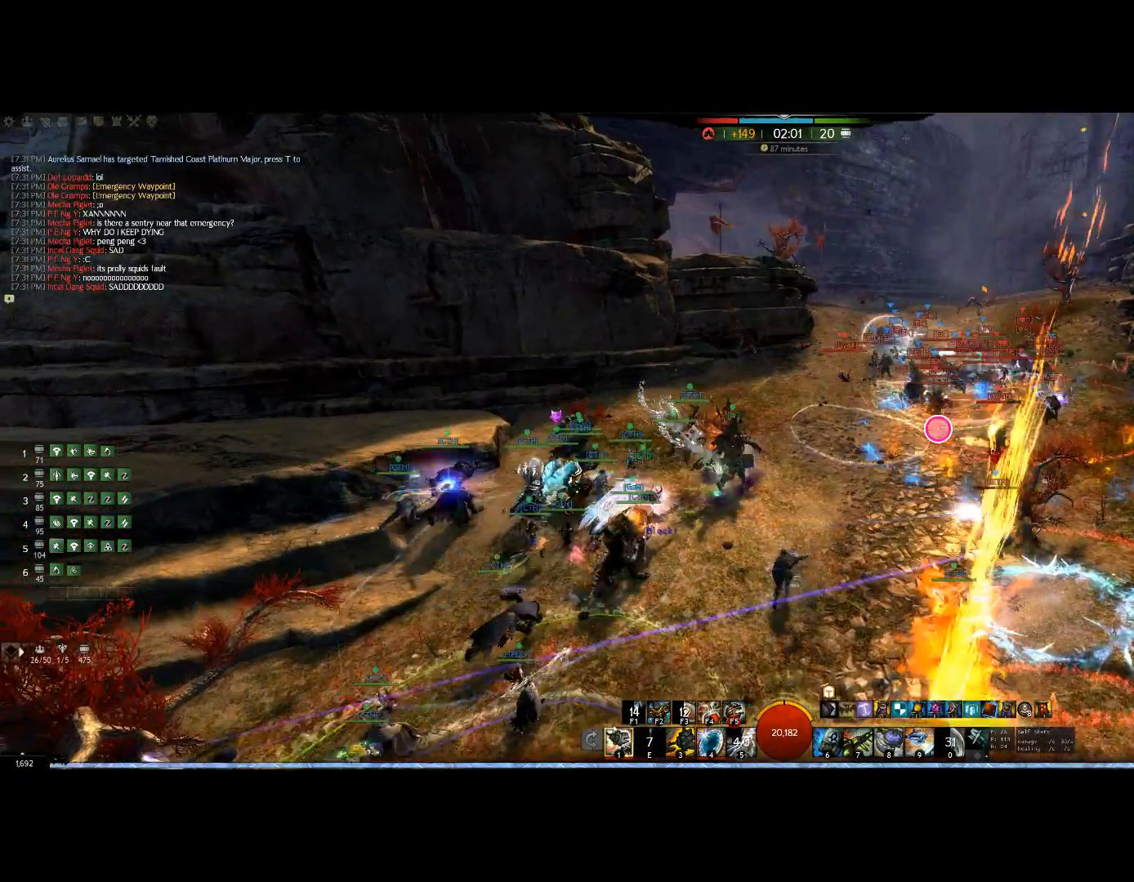
{"keys": ["left"], "mouse": [], "events": []}
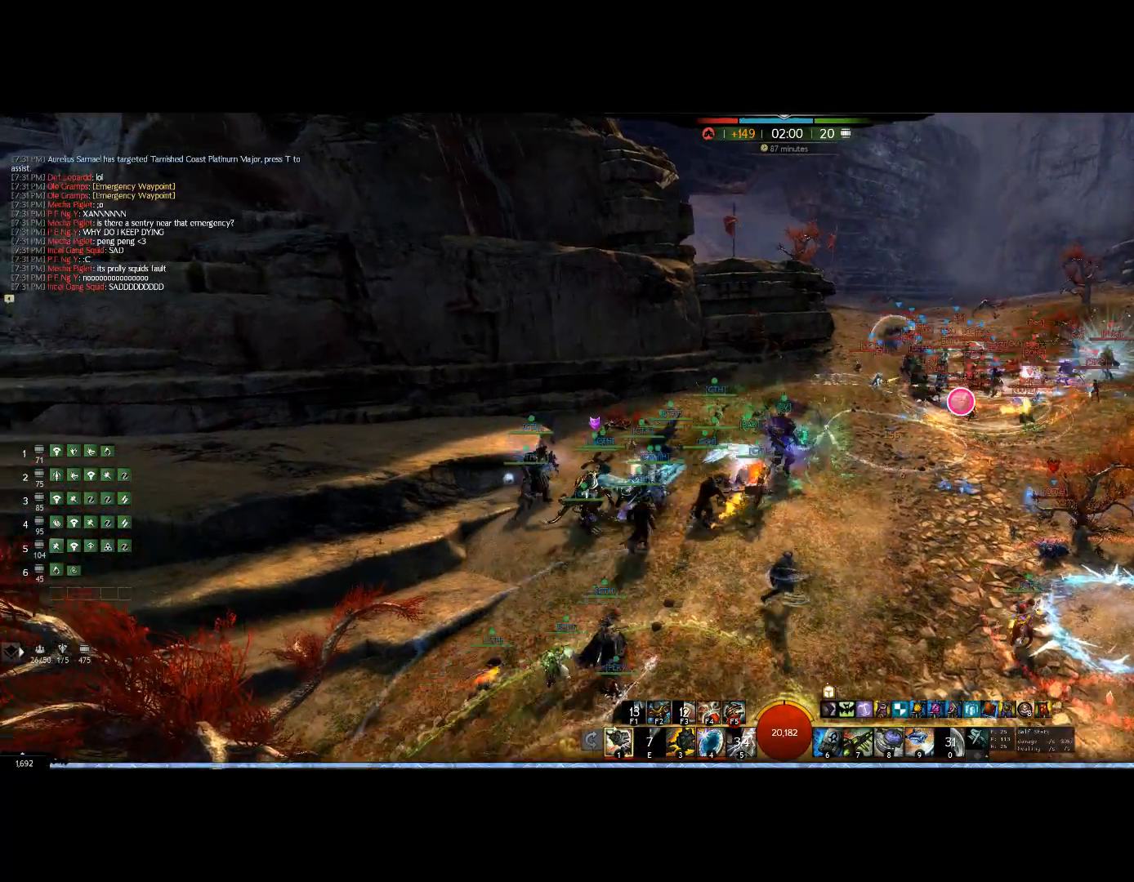
{"keys": ["left", "up"], "mouse": [], "events": [[467, "up", "down"]]}
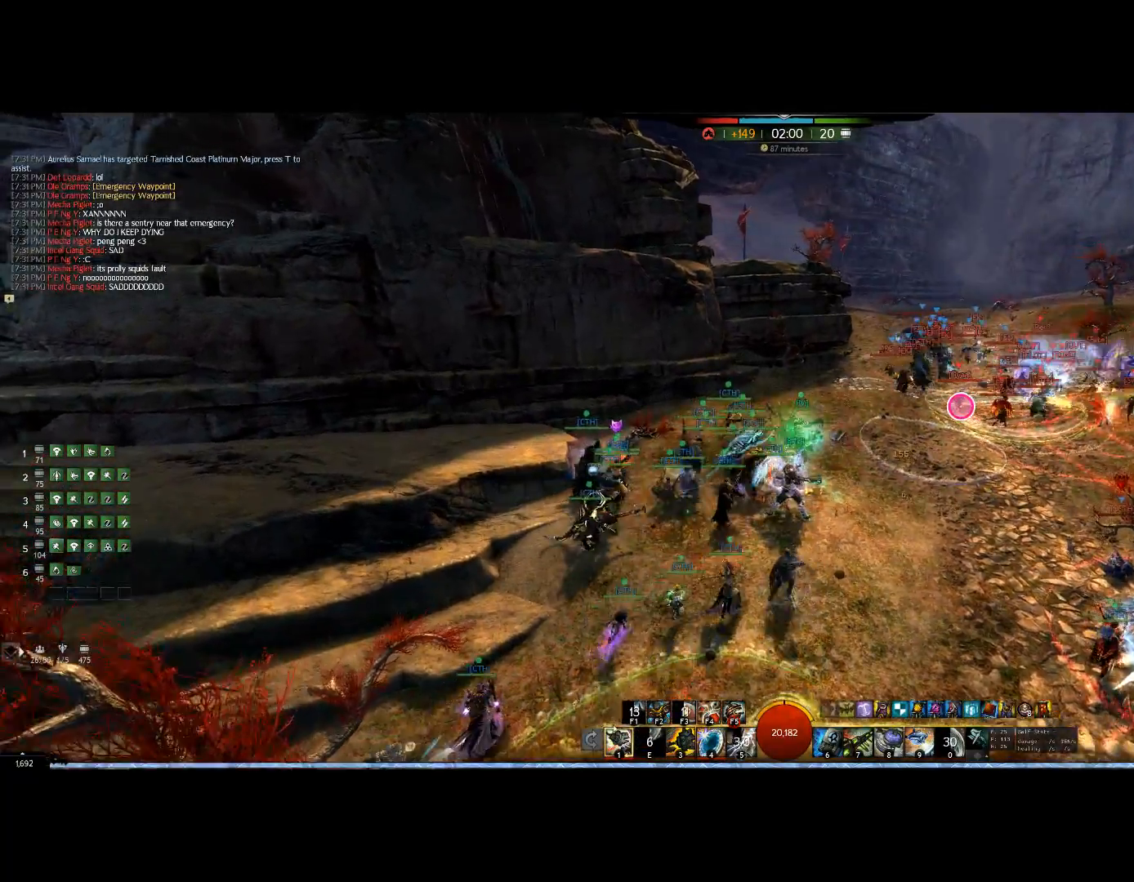
{"keys": ["up"], "mouse": [], "events": [[67, "left", "up"]]}
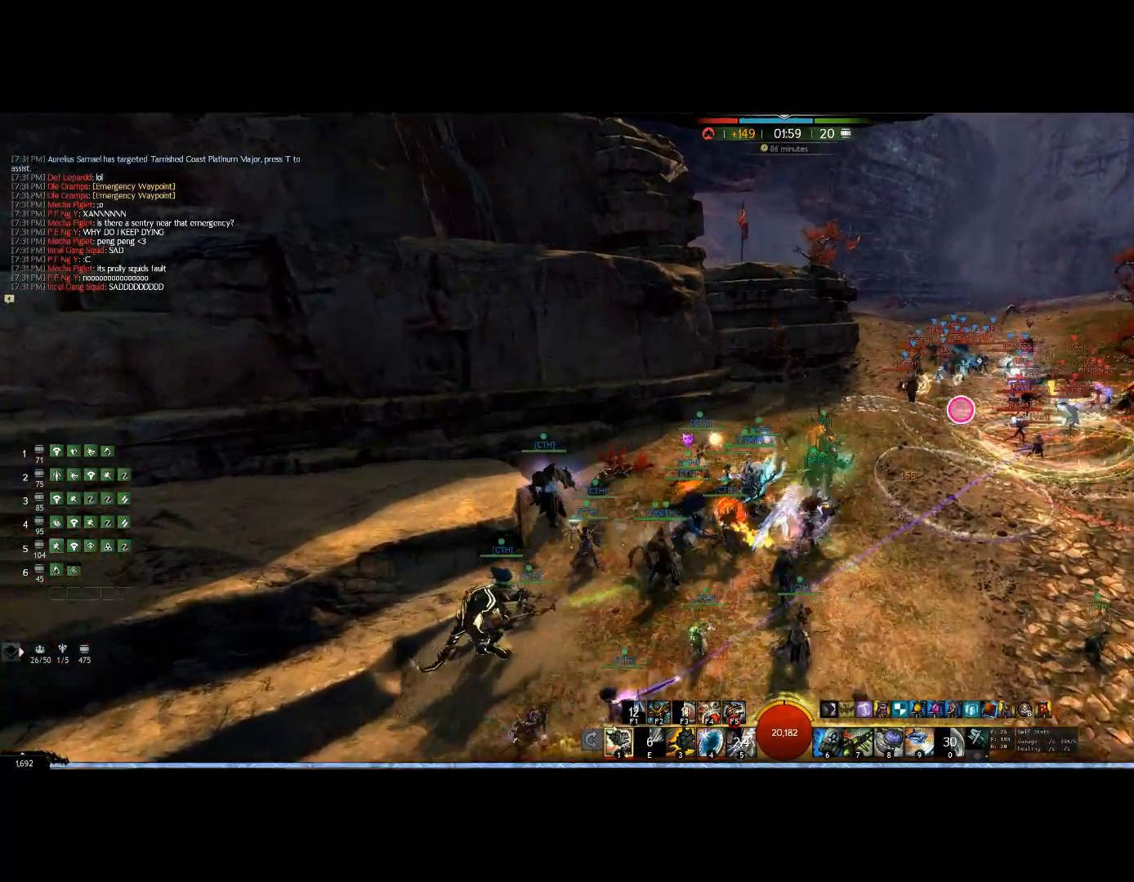
{"keys": ["up"], "mouse": [], "events": [[200, "4", "down"], [433, "4", "up"]]}
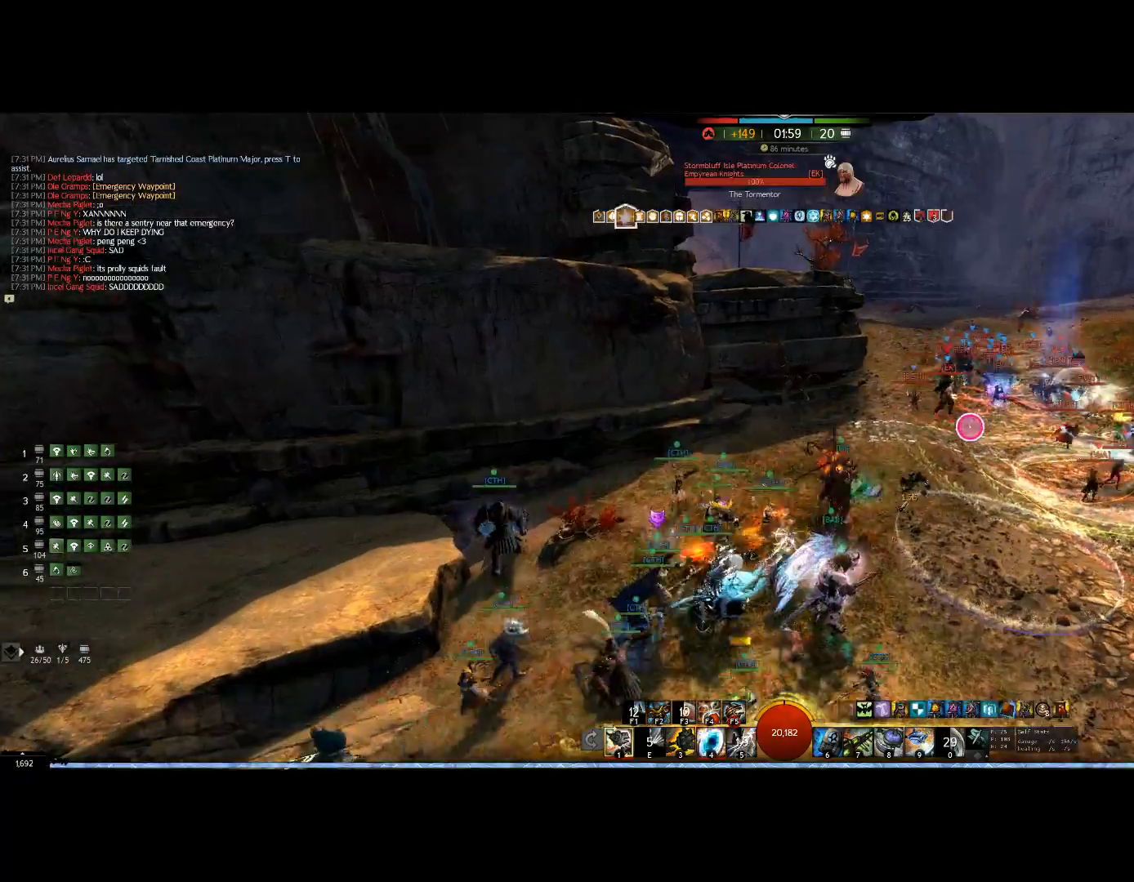
{"keys": [], "mouse": ["right"], "events": [[133, "up", "up"], [400, "mouse_right", "down"]]}
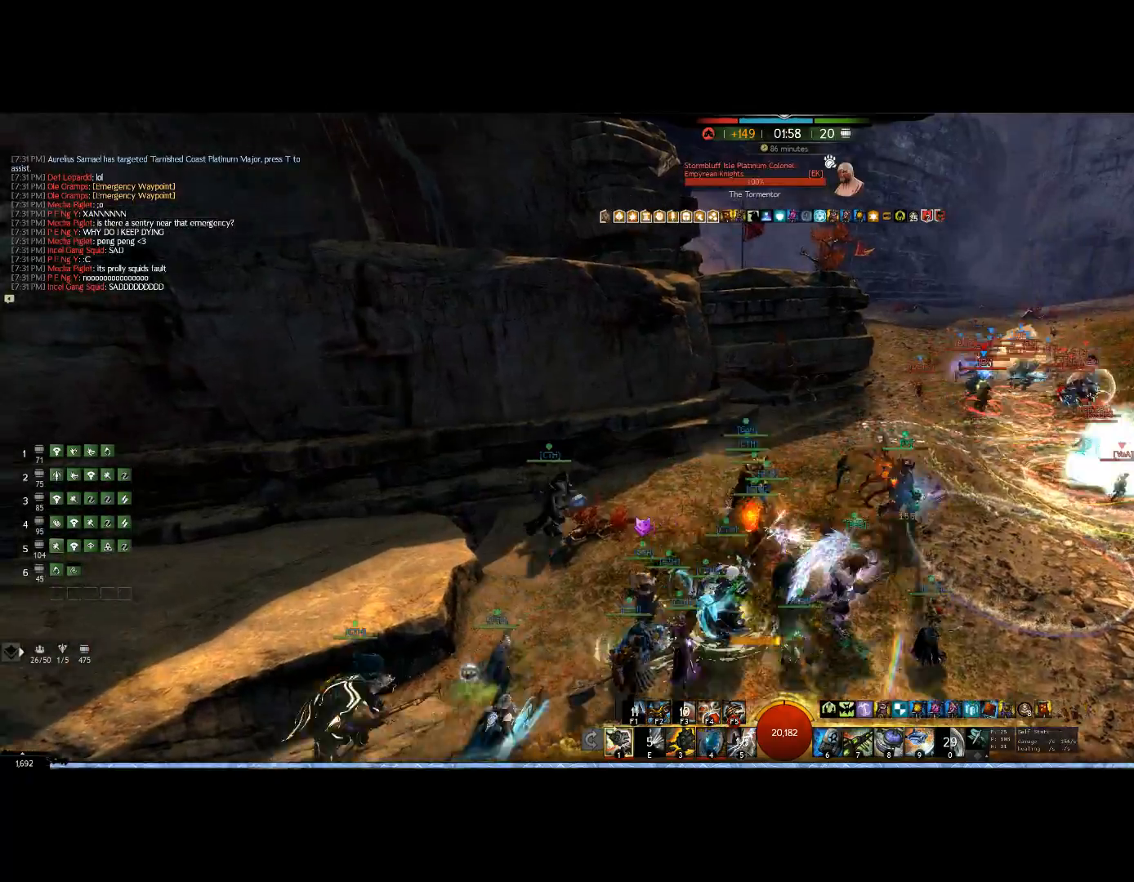
{"keys": ["left"], "mouse": ["right"]}
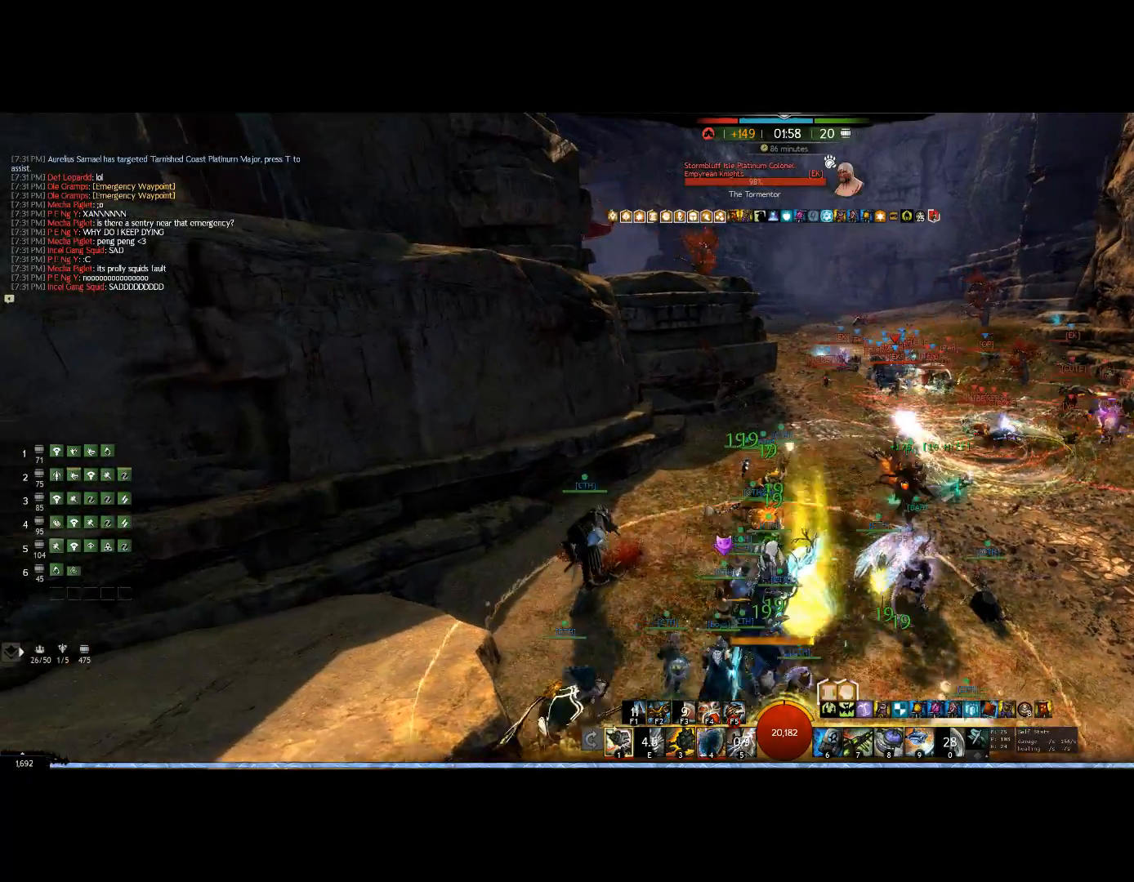
{"keys": ["left"], "mouse": ["right"], "events": []}
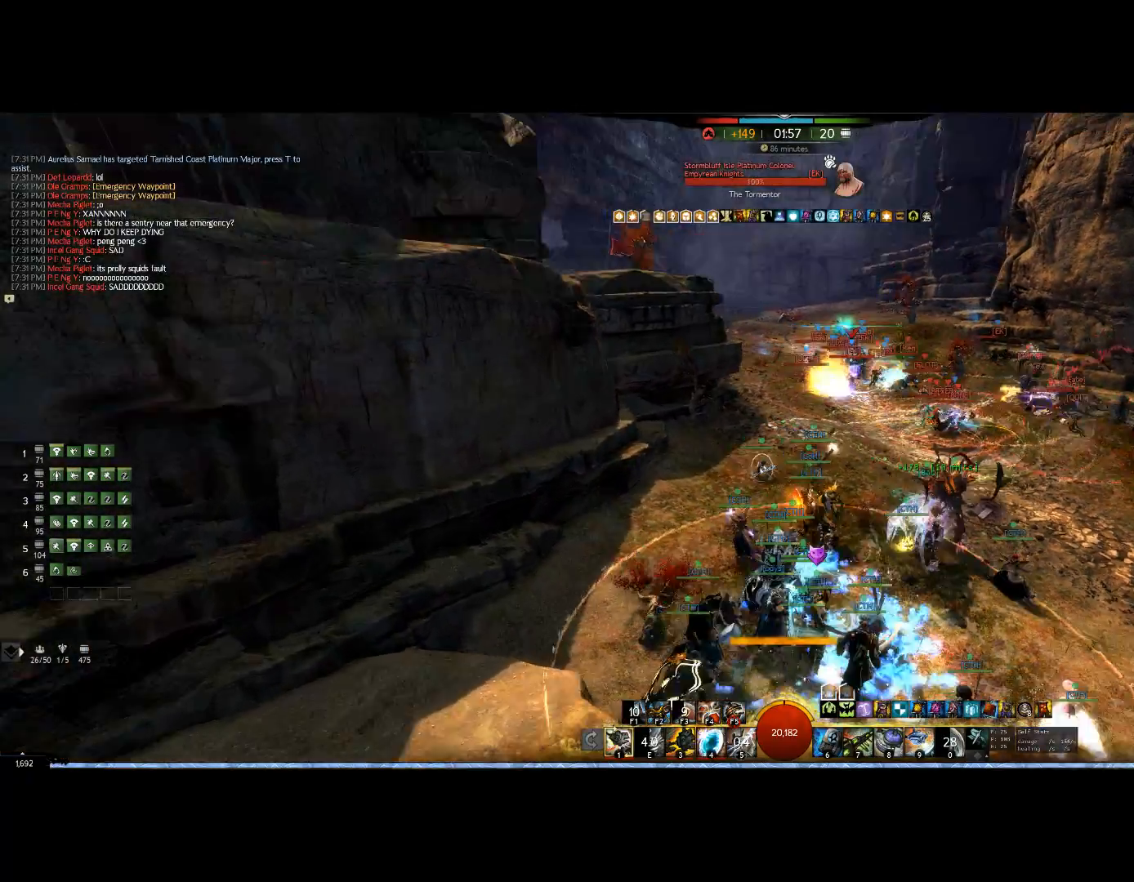
{"keys": ["left"], "mouse": ["right"], "events": []}
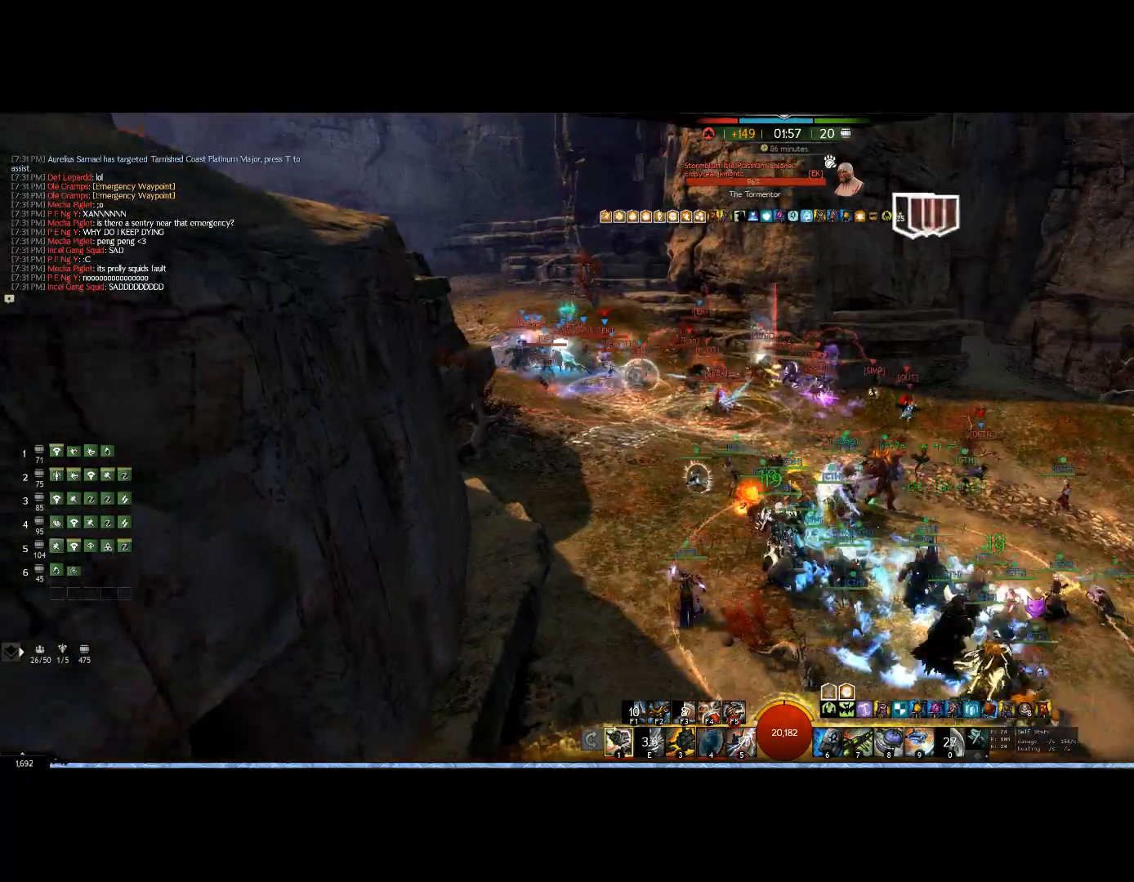
{"keys": ["right"], "mouse": [], "events": [[167, "down", "down"], [167, "left", "up"], [200, "mouse_right", "up"], [300, "right", "down"], [433, "down", "up"]]}
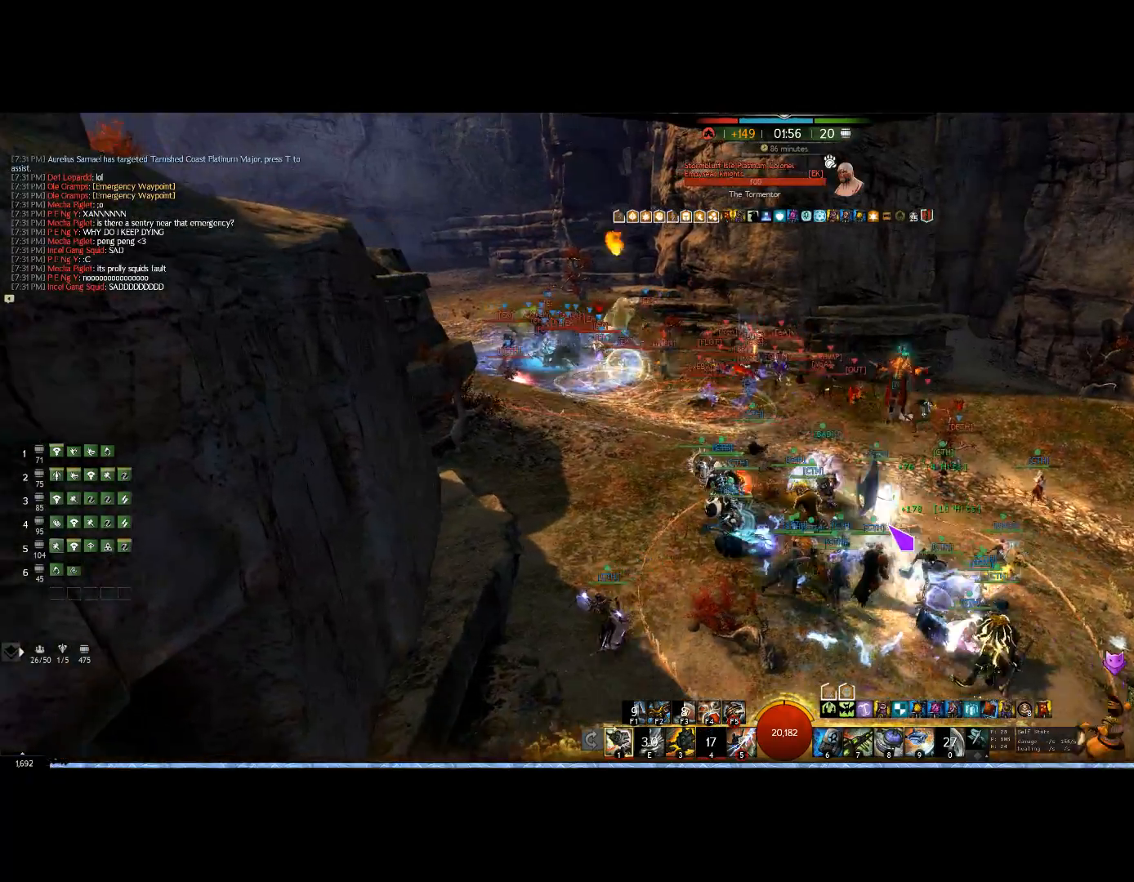
{"keys": ["down", "right"], "mouse": ["right"], "events": [[100, "mouse_right", "down"], [500, "down", "down"]]}
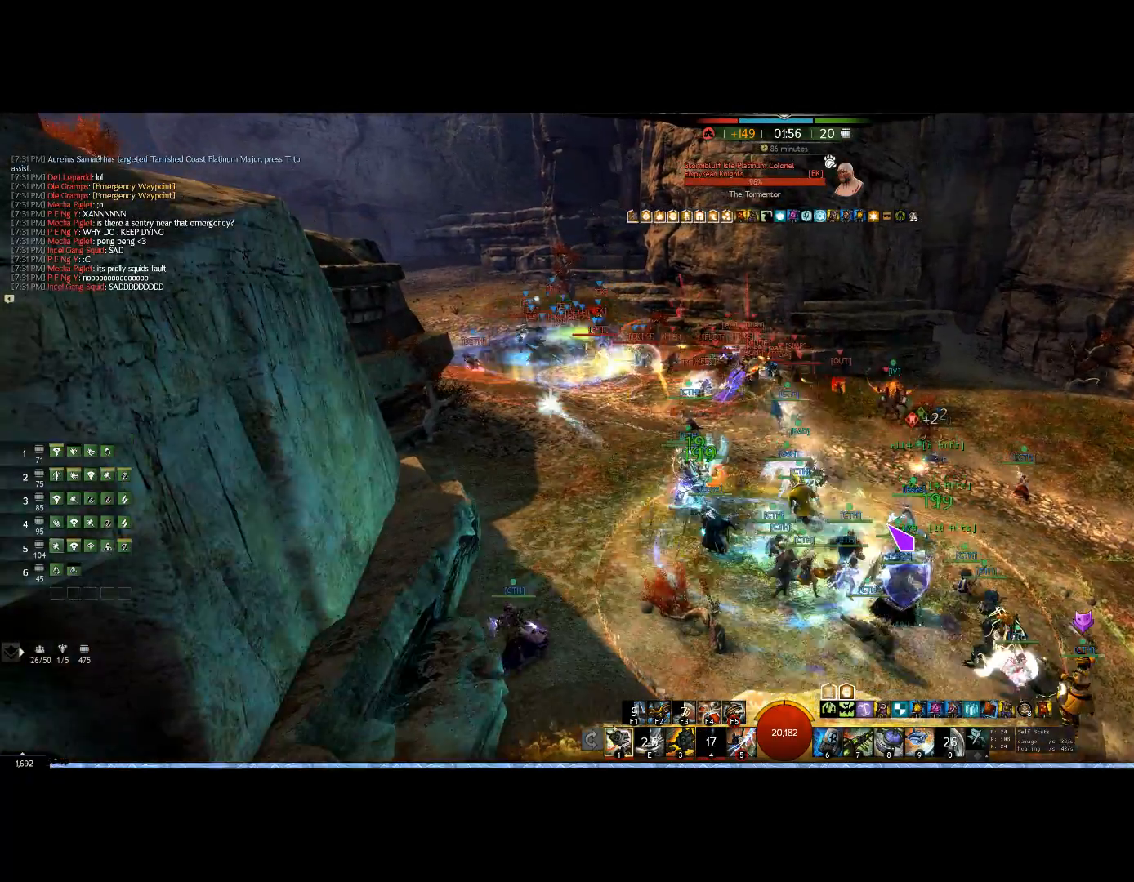
{"keys": ["left"], "mouse": ["right"], "events": [[100, "right", "up"], [467, "down", "up"], [500, "left", "down"]]}
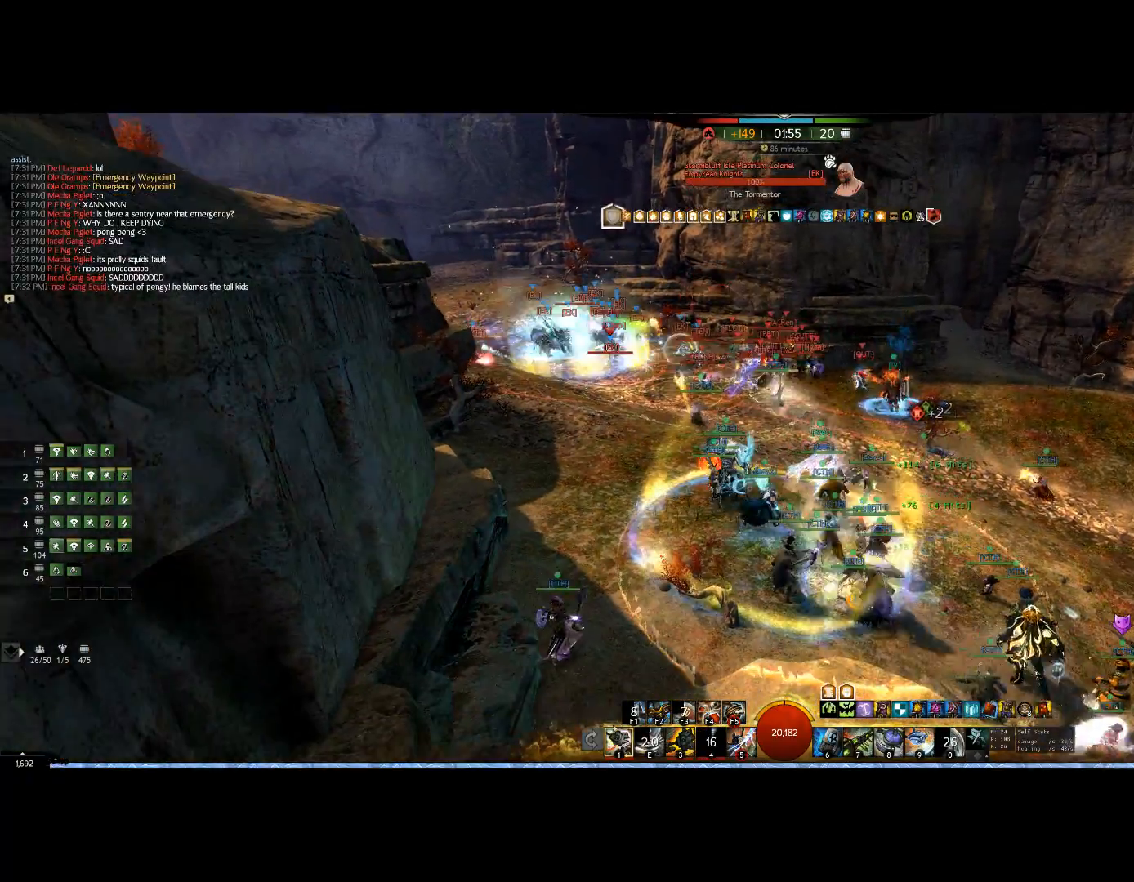
{"keys": ["right"], "mouse": ["right"], "events": [[133, "left", "up"], [267, "right", "down"]]}
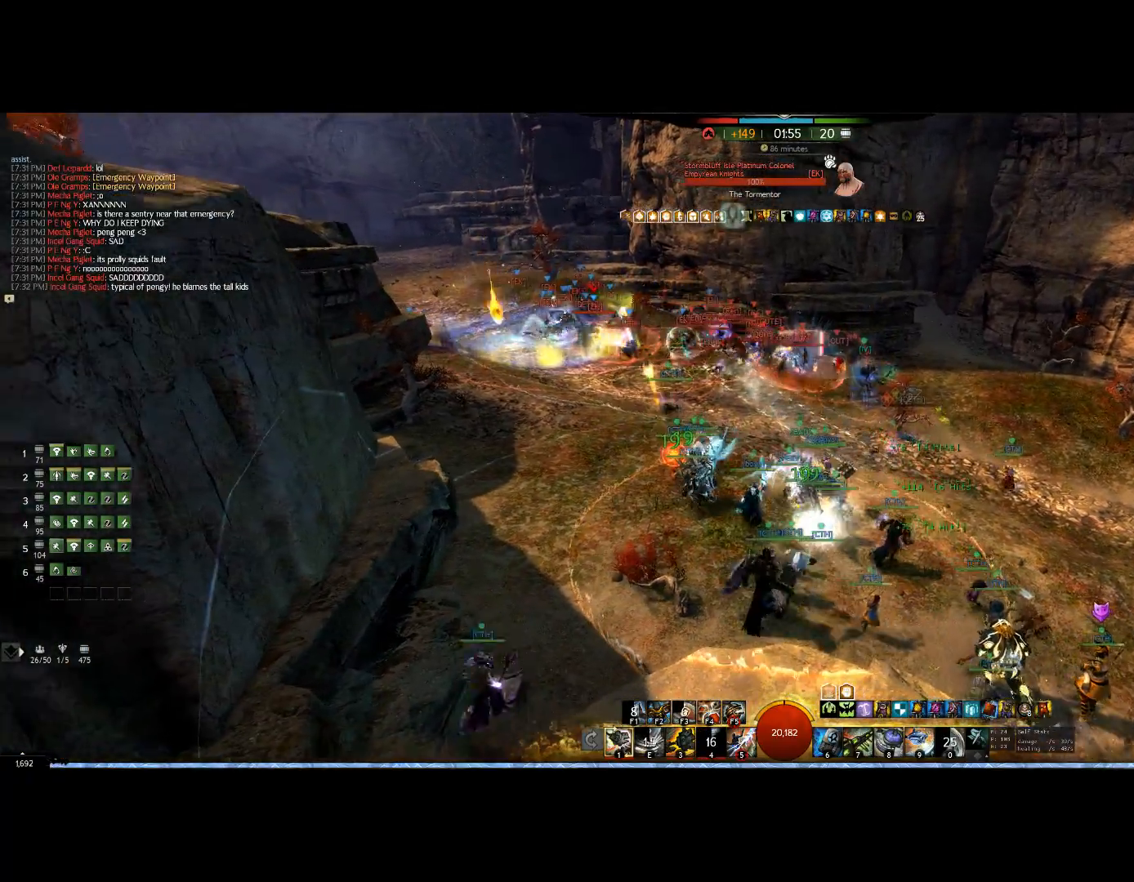
{"keys": ["1", "right"], "mouse": ["right"], "events": [[233, "6", "down"], [367, "6", "up"], [433, "1", "down"]]}
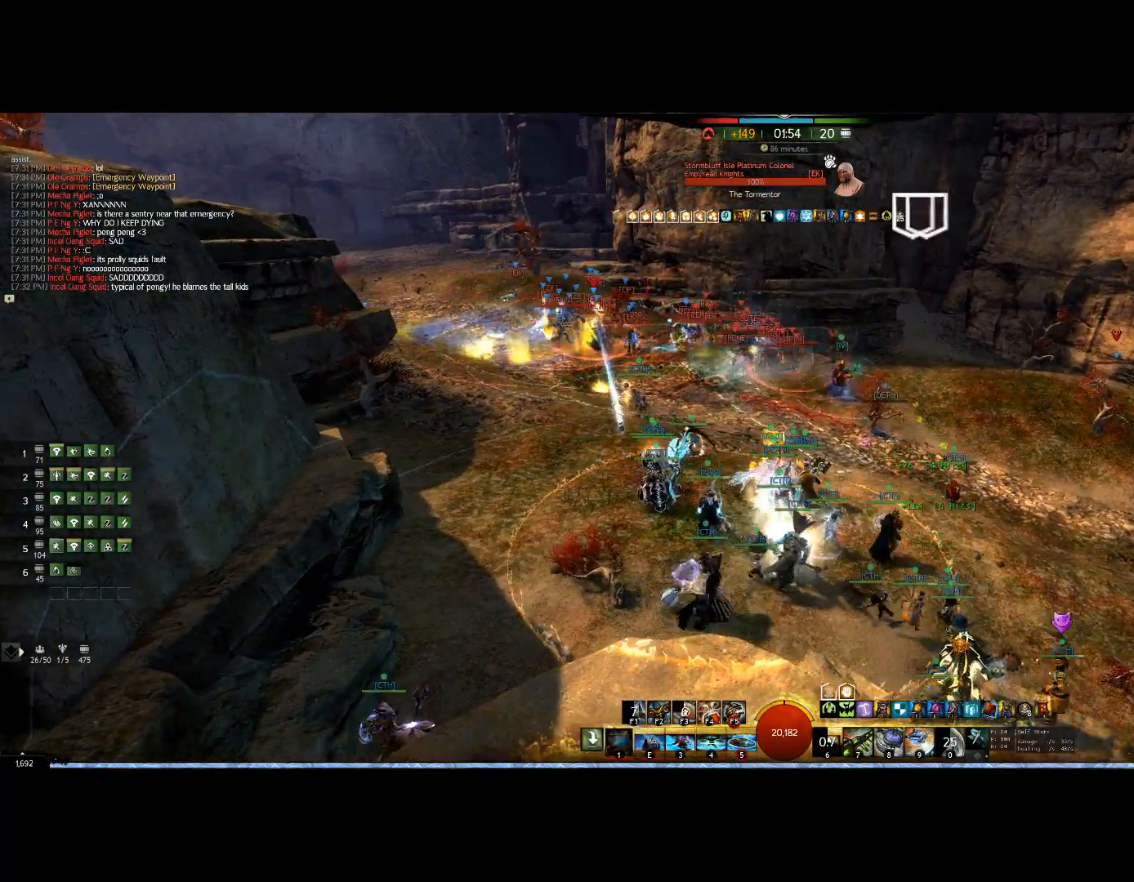
{"keys": ["1", "up"], "mouse": ["right"], "events": [[100, "1", "up"], [167, "1", "down"], [367, "1", "up"], [400, "1", "down"], [433, "right", "up"], [433, "up", "down"]]}
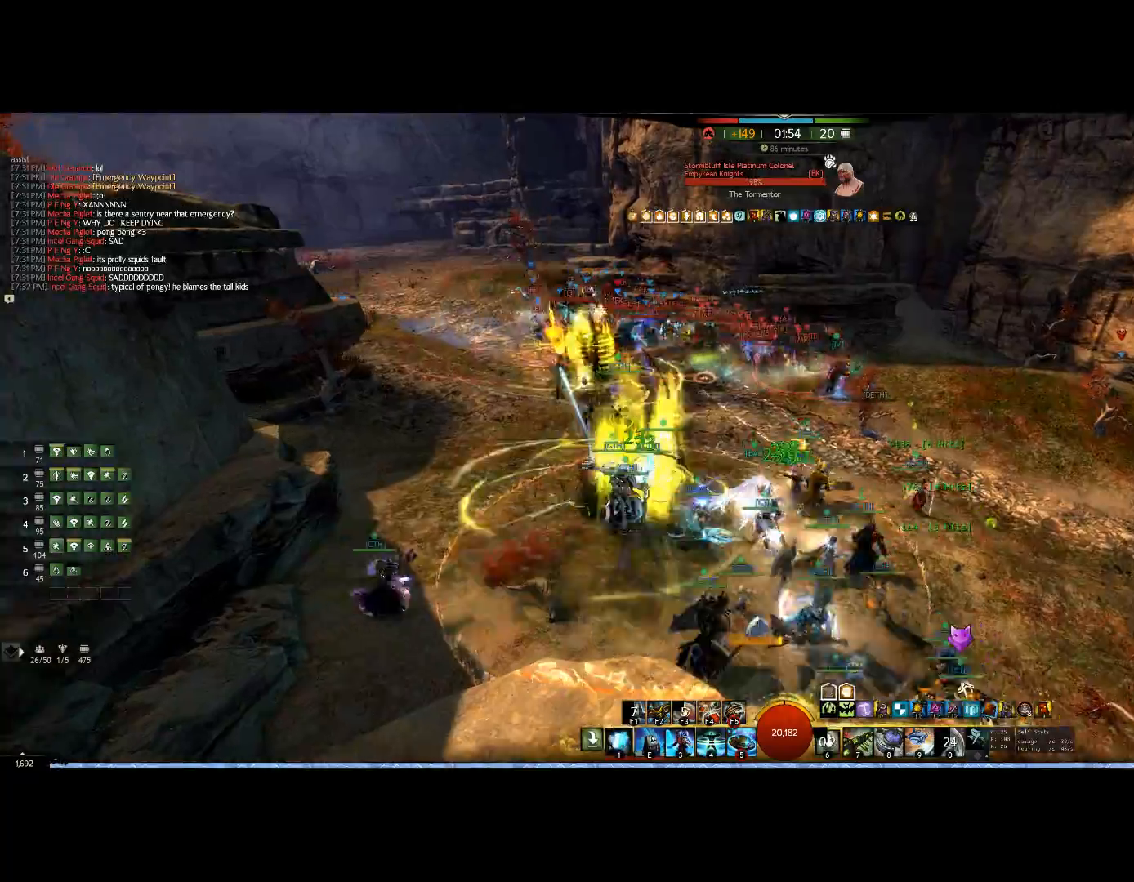
{"keys": ["1", "right"], "mouse": ["right"], "events": [[33, "1", "up"], [100, "1", "down"], [167, "up", "up"], [200, "1", "up"], [300, "1", "down"], [400, "1", "up"], [400, "right", "down"], [500, "1", "down"]]}
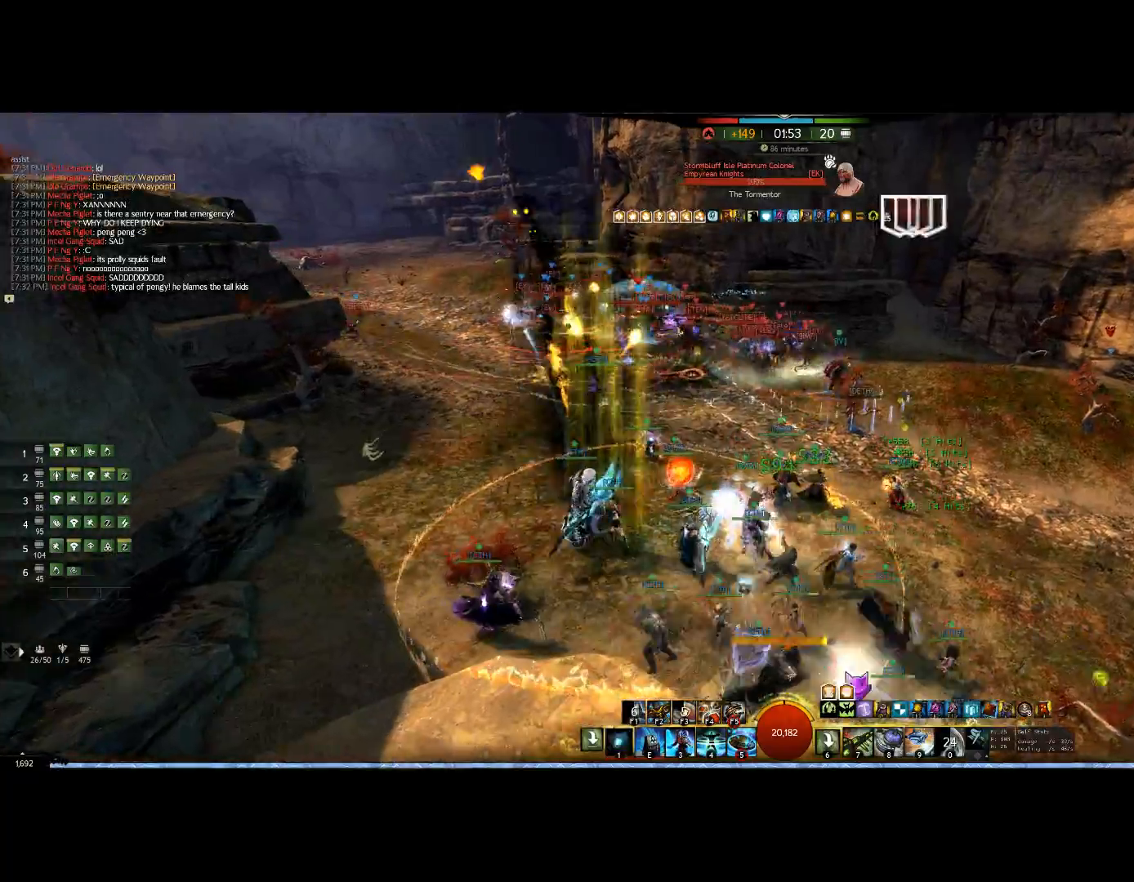
{"keys": ["right"], "mouse": ["right"], "events": [[133, "1", "up"], [200, "1", "down"], [367, "1", "up"], [400, "1", "down"], [500, "1", "up"]]}
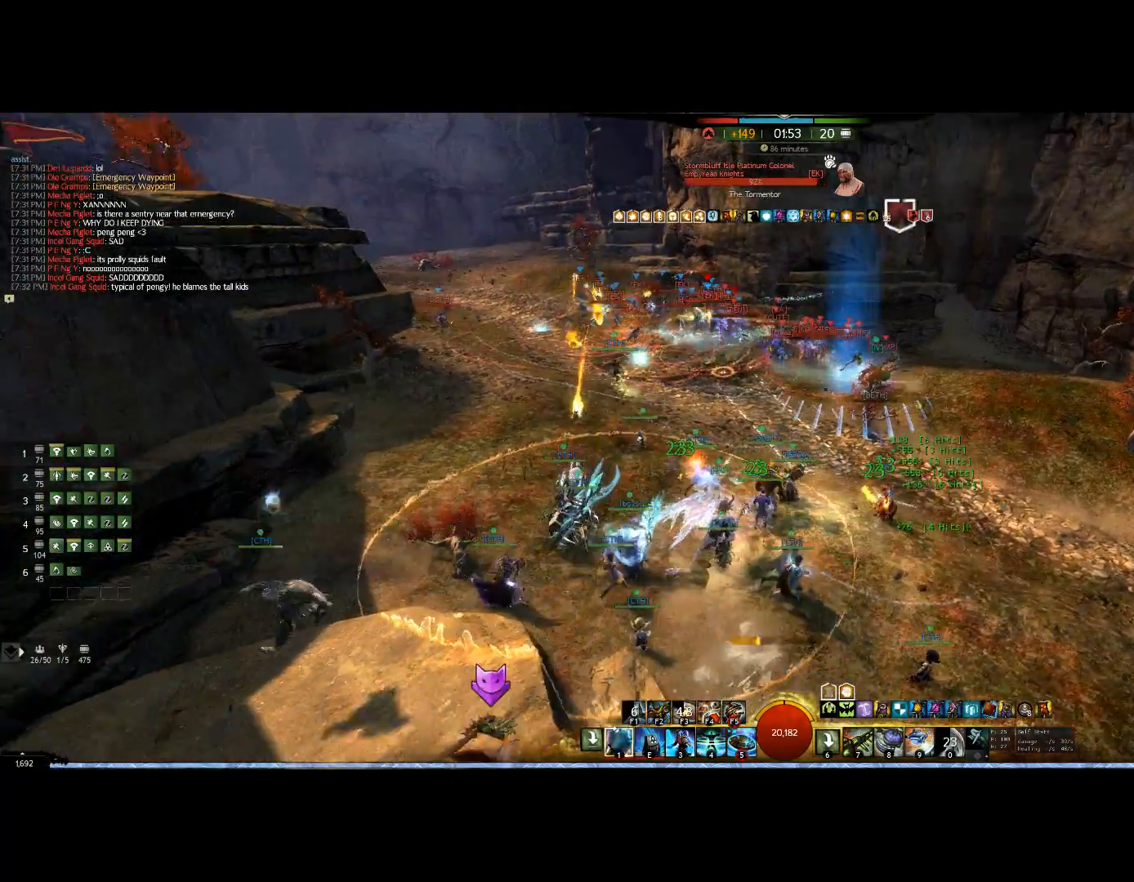
{"keys": ["down"], "mouse": ["right"], "events": [[133, "5", "down"], [300, "5", "up"], [500, "down", "down"], [500, "right", "up"]]}
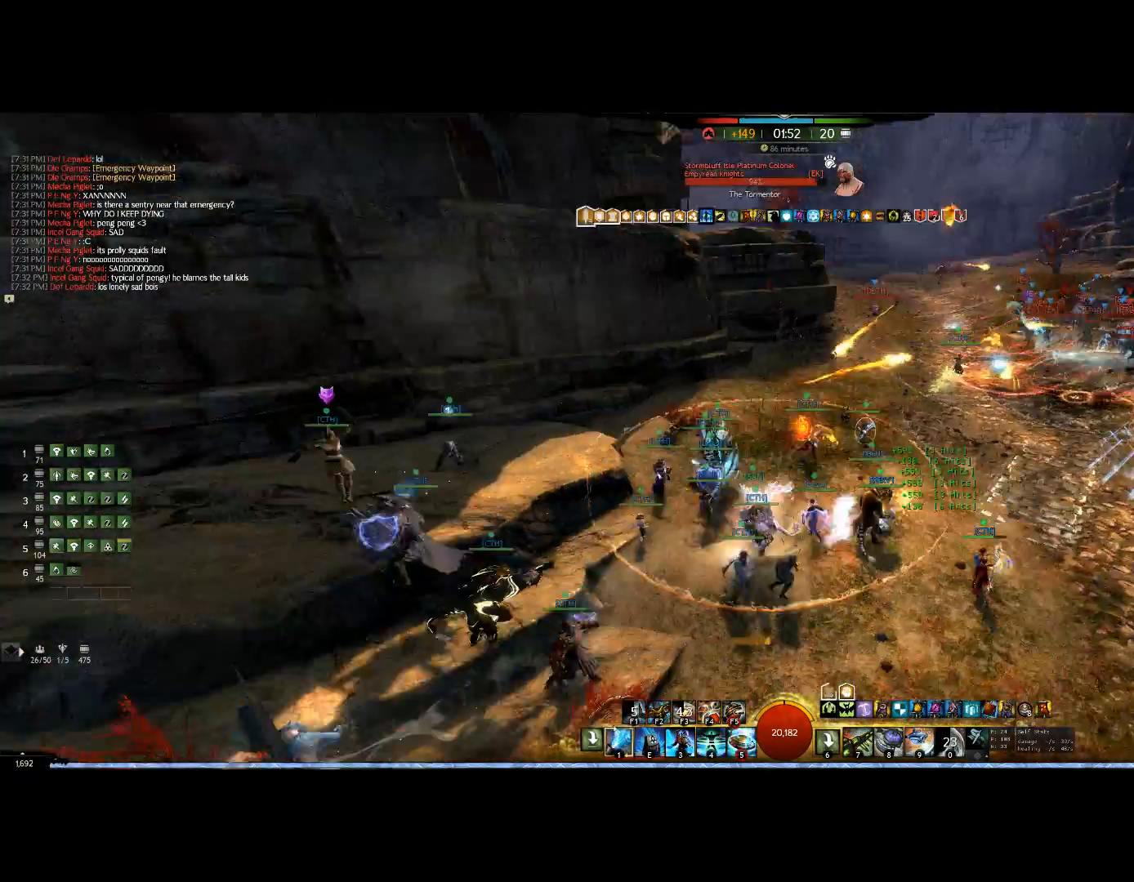
{"keys": ["up"], "mouse": ["right"], "events": [[33, "down", "up"], [33, "left", "down"], [167, "up", "down"], [200, "left", "up"]]}
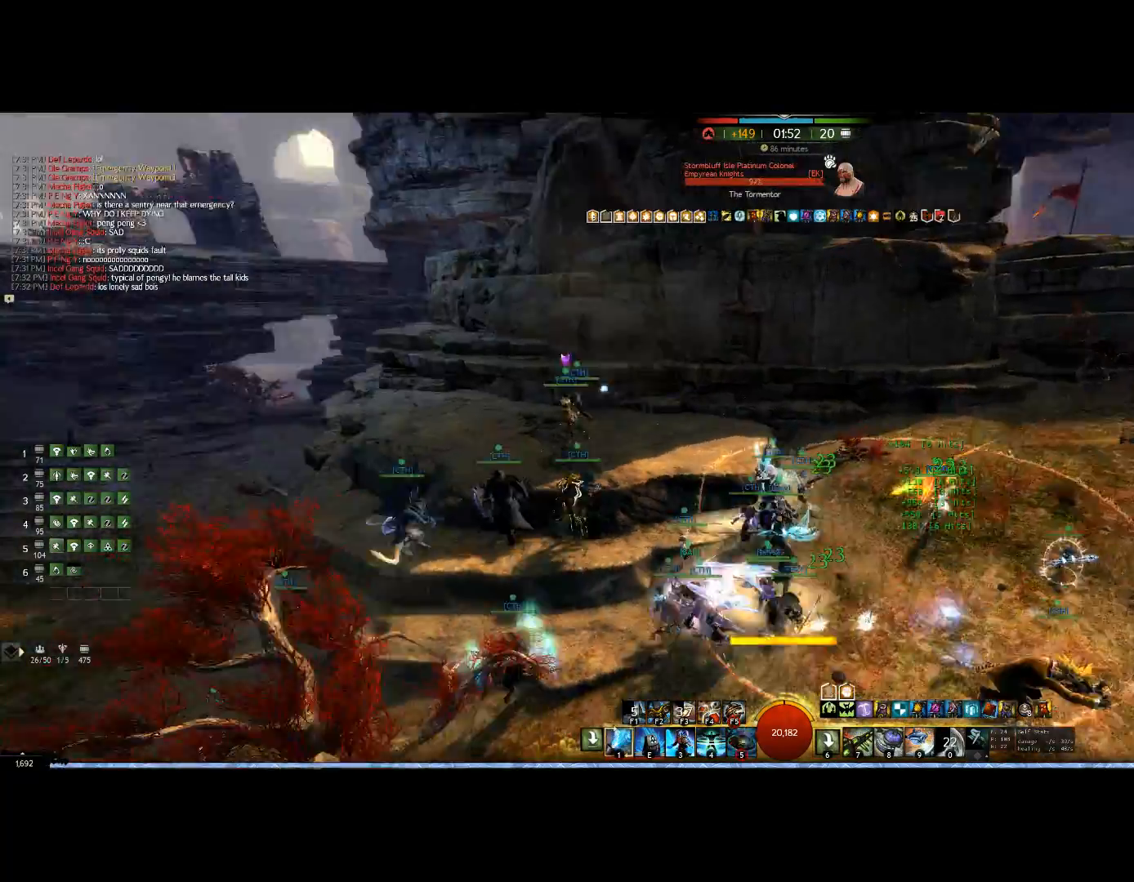
{"keys": ["up"], "mouse": ["right"], "events": []}
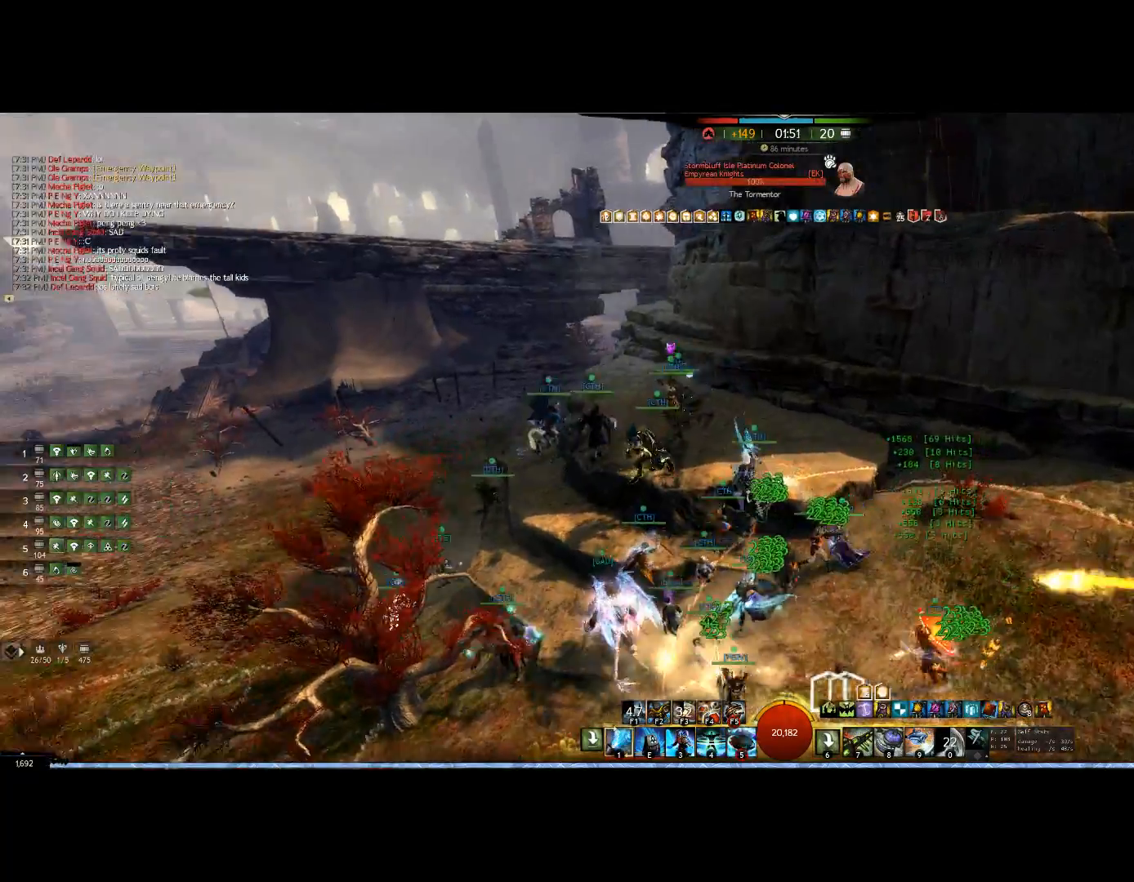
{"keys": ["up"], "mouse": ["right"], "events": [[233, "mouse_wheel", "down"], [433, "mouse_wheel", "up"]]}